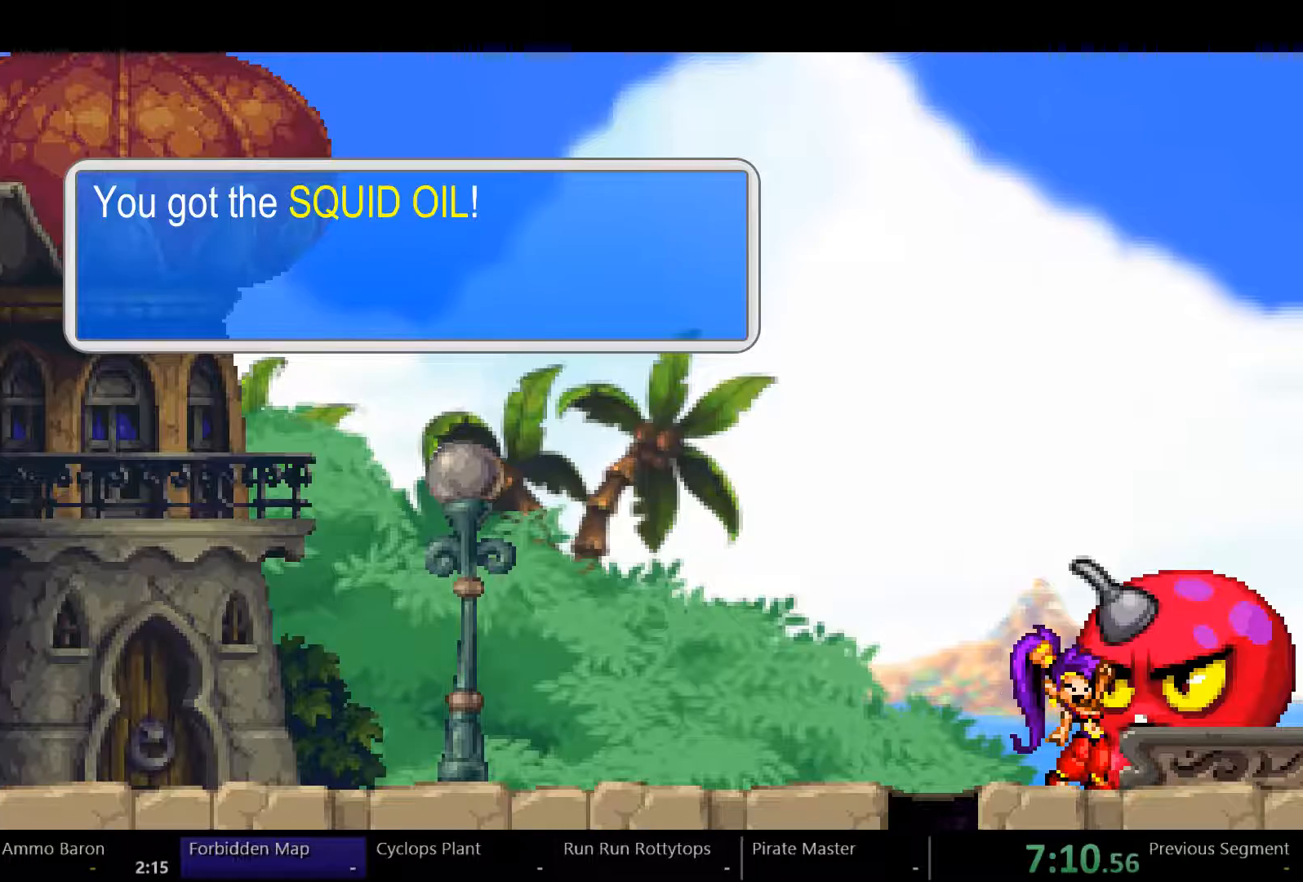
Gameplay with a controller (Xbox layout); each line is a JSON object with the inputs held at the frame after it. "events" lists button and stick changes between this image and that frame as [ms after this image, input, new state], when the widget could be followed in between. Not read: L3 R3 START.
{"buttons": [], "left_stick": "center", "right_stick": "center", "events": []}
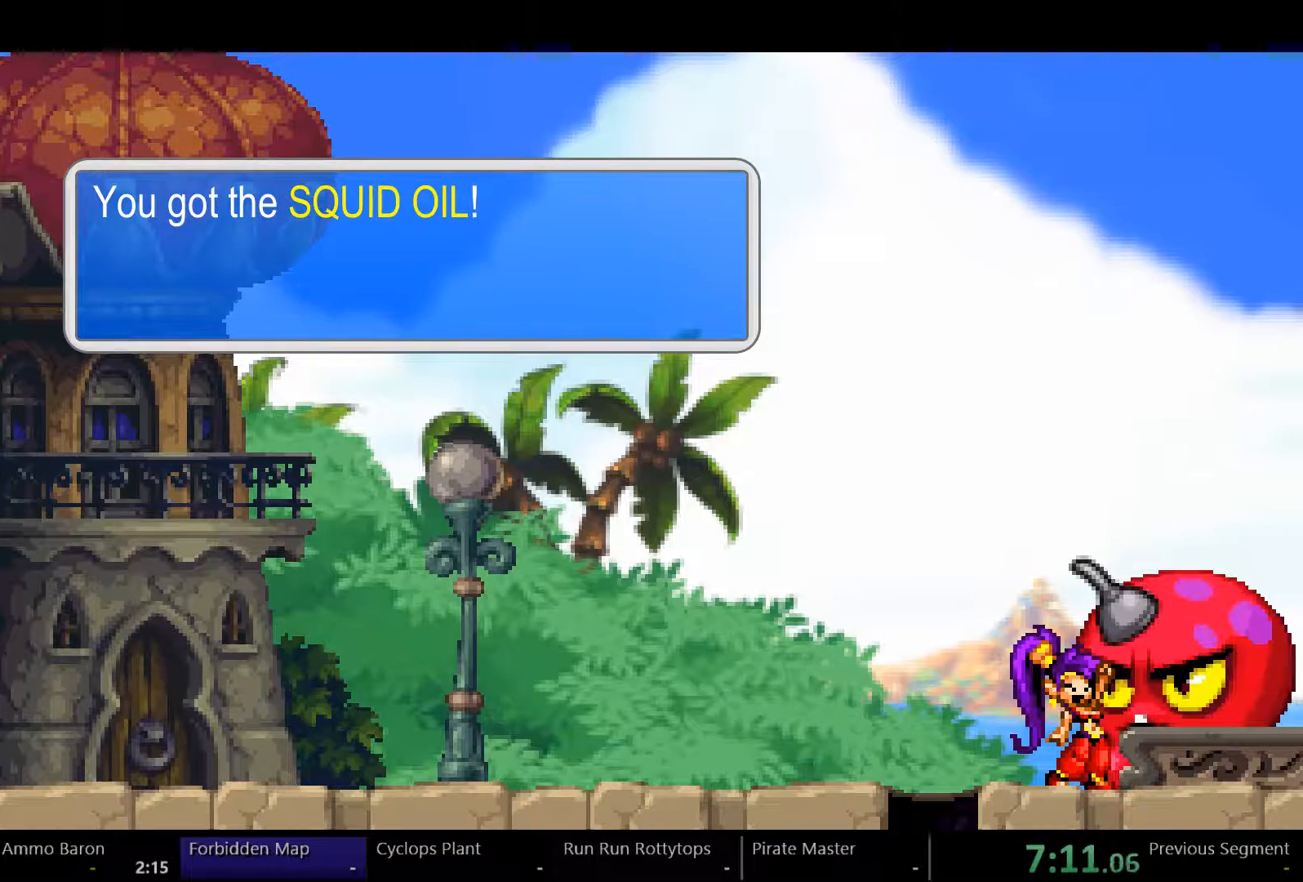
{"buttons": [], "left_stick": "center", "right_stick": "center", "events": []}
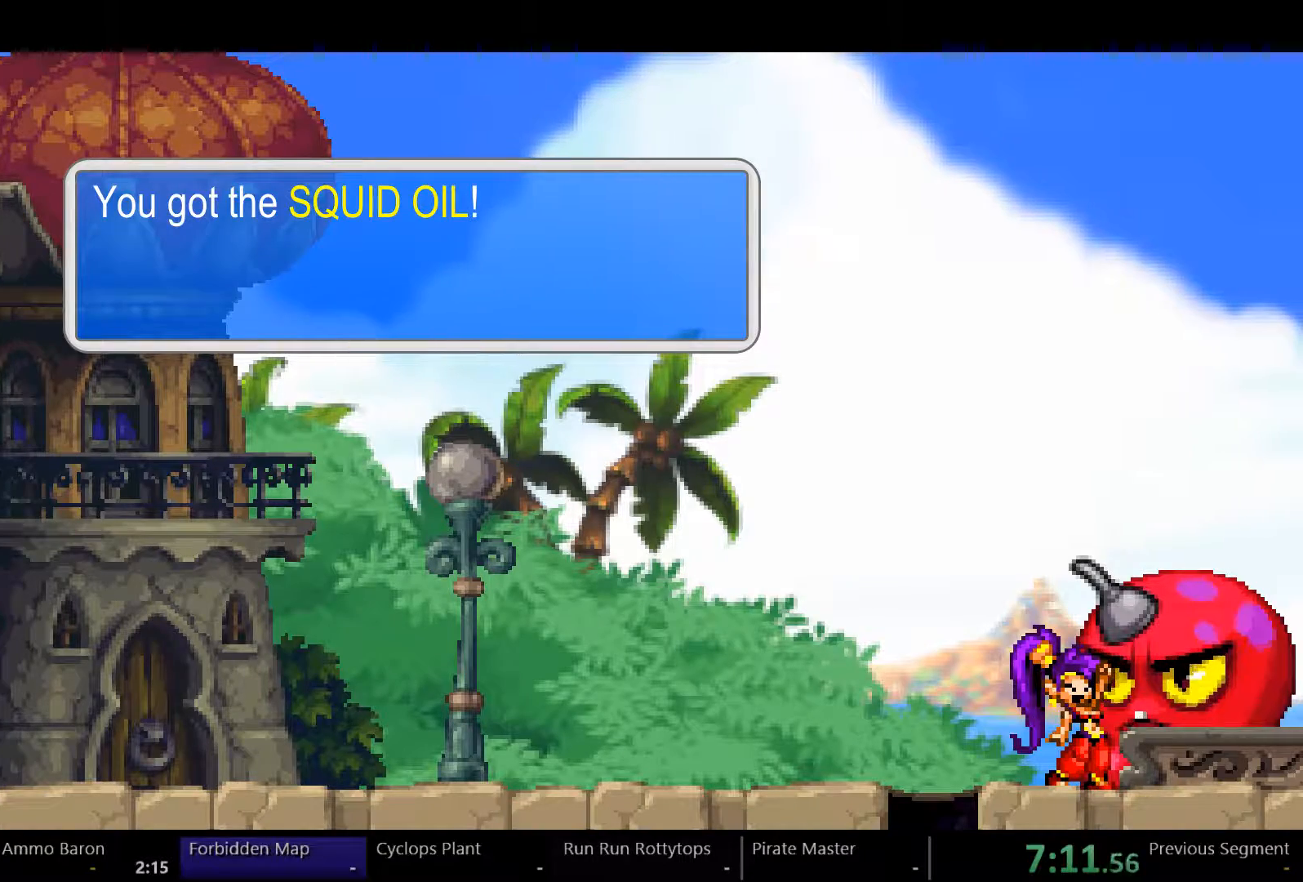
{"buttons": [], "left_stick": "center", "right_stick": "center", "events": []}
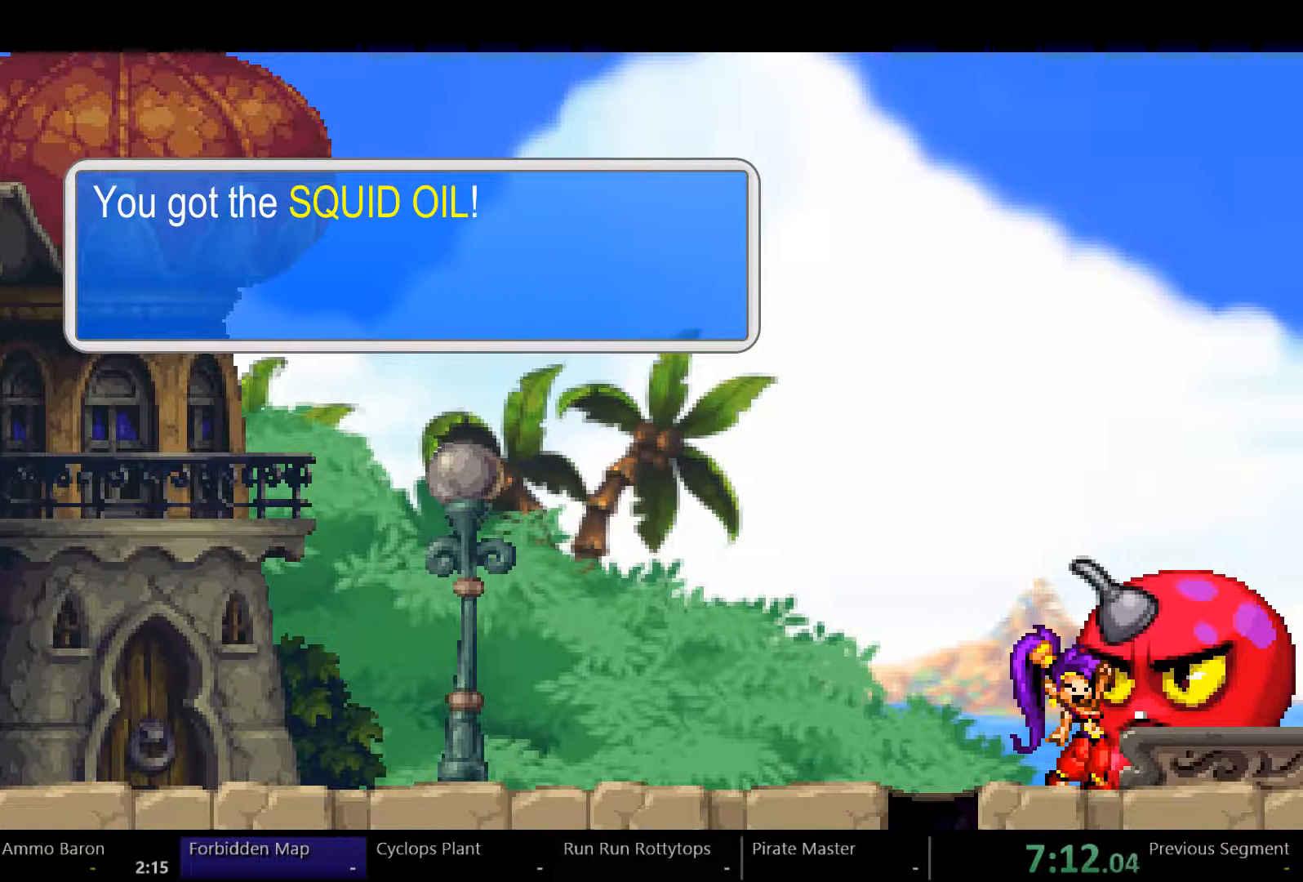
{"buttons": [], "left_stick": "center", "right_stick": "center", "events": []}
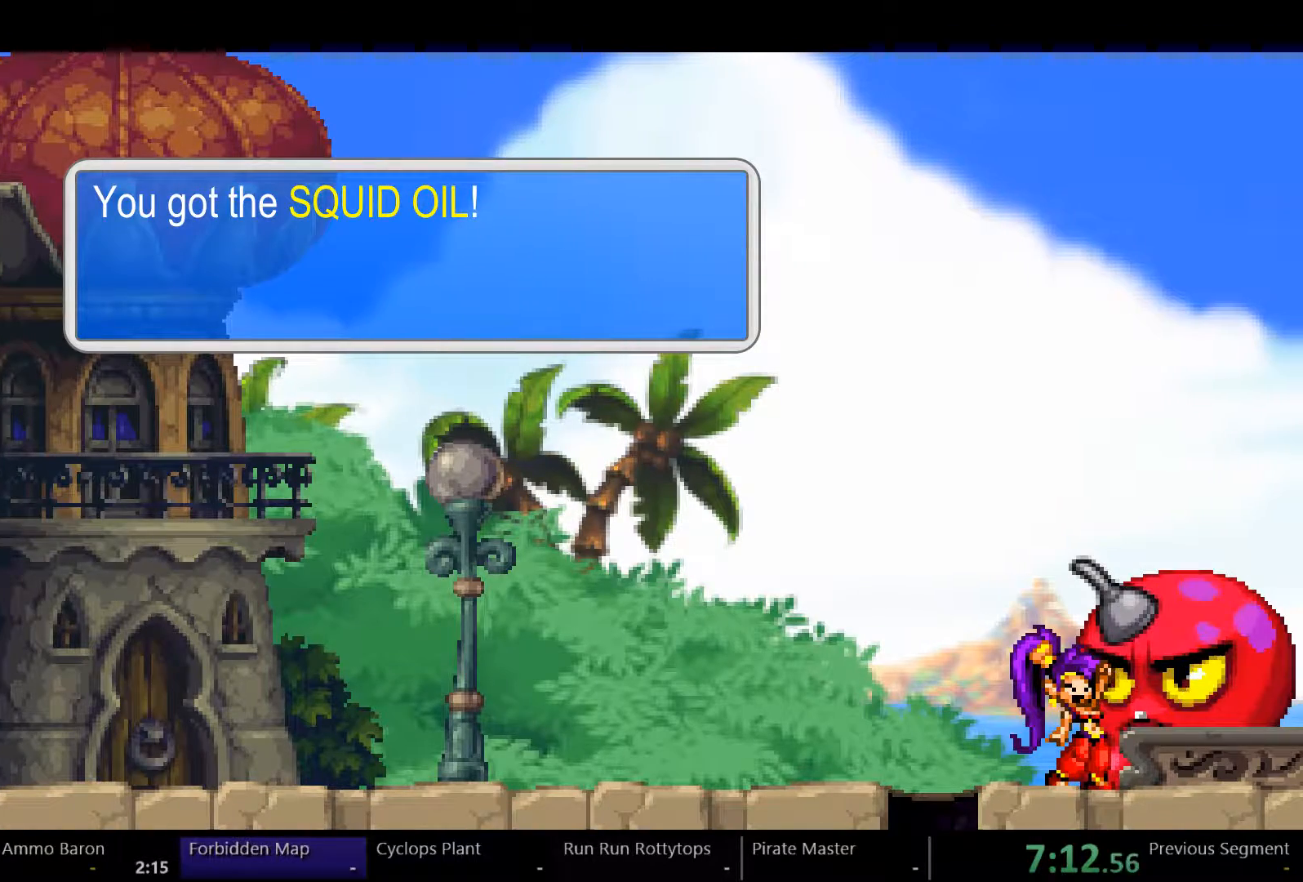
{"buttons": ["DPAD_LEFT"], "left_stick": "center", "right_stick": "center", "events": [[67, "DPAD_LEFT", "down"]]}
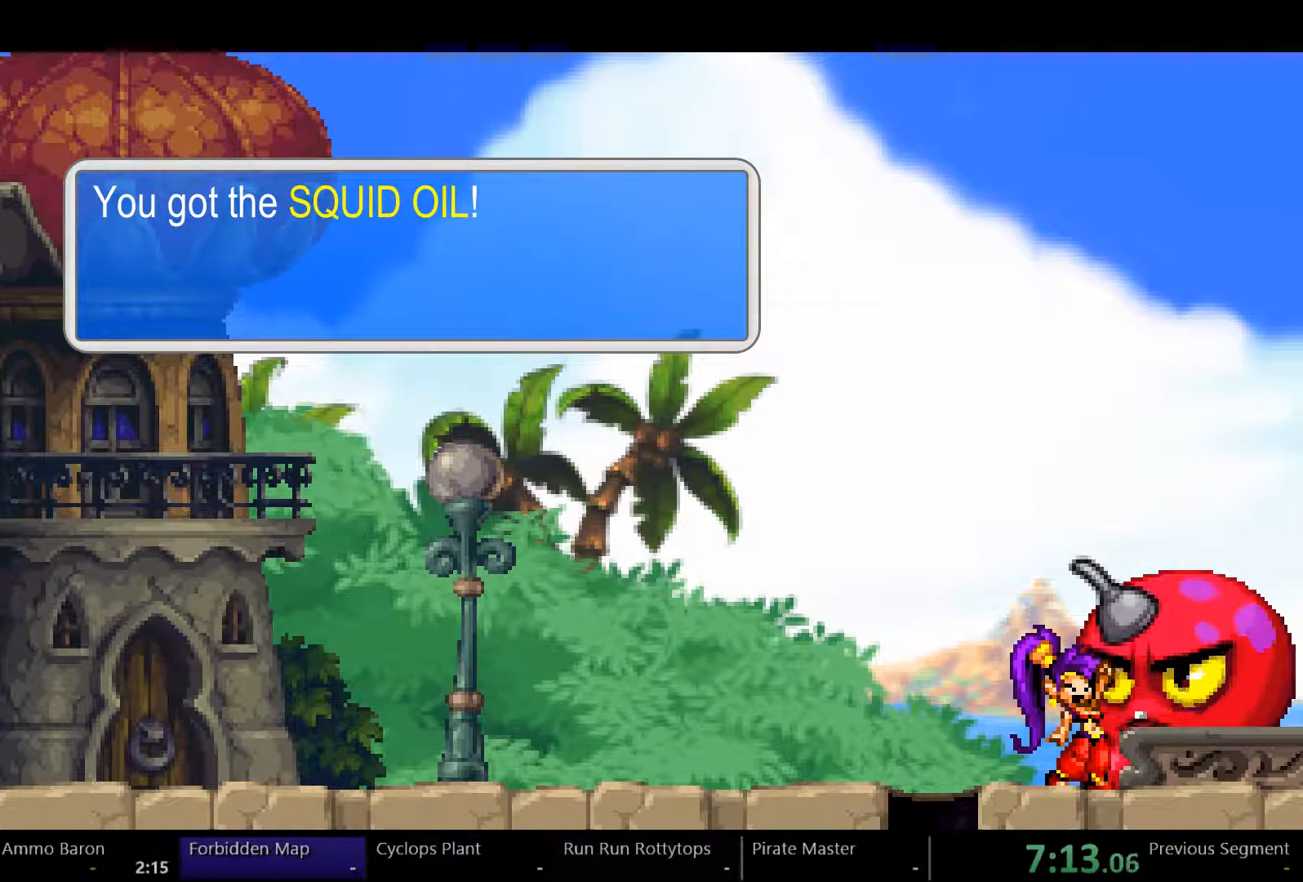
{"buttons": ["DPAD_LEFT"], "left_stick": "center", "right_stick": "center", "events": []}
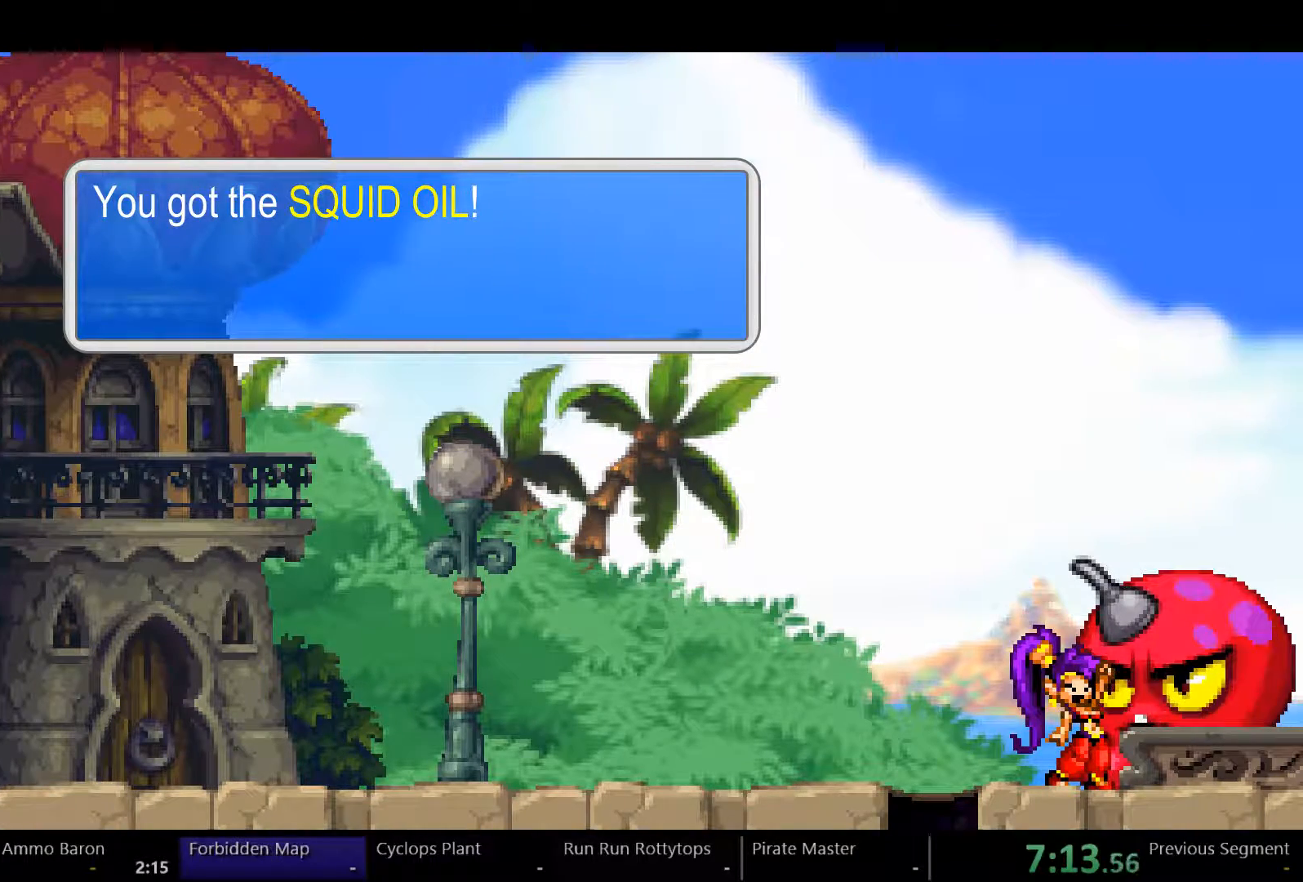
{"buttons": ["DPAD_LEFT"], "left_stick": "center", "right_stick": "center", "events": []}
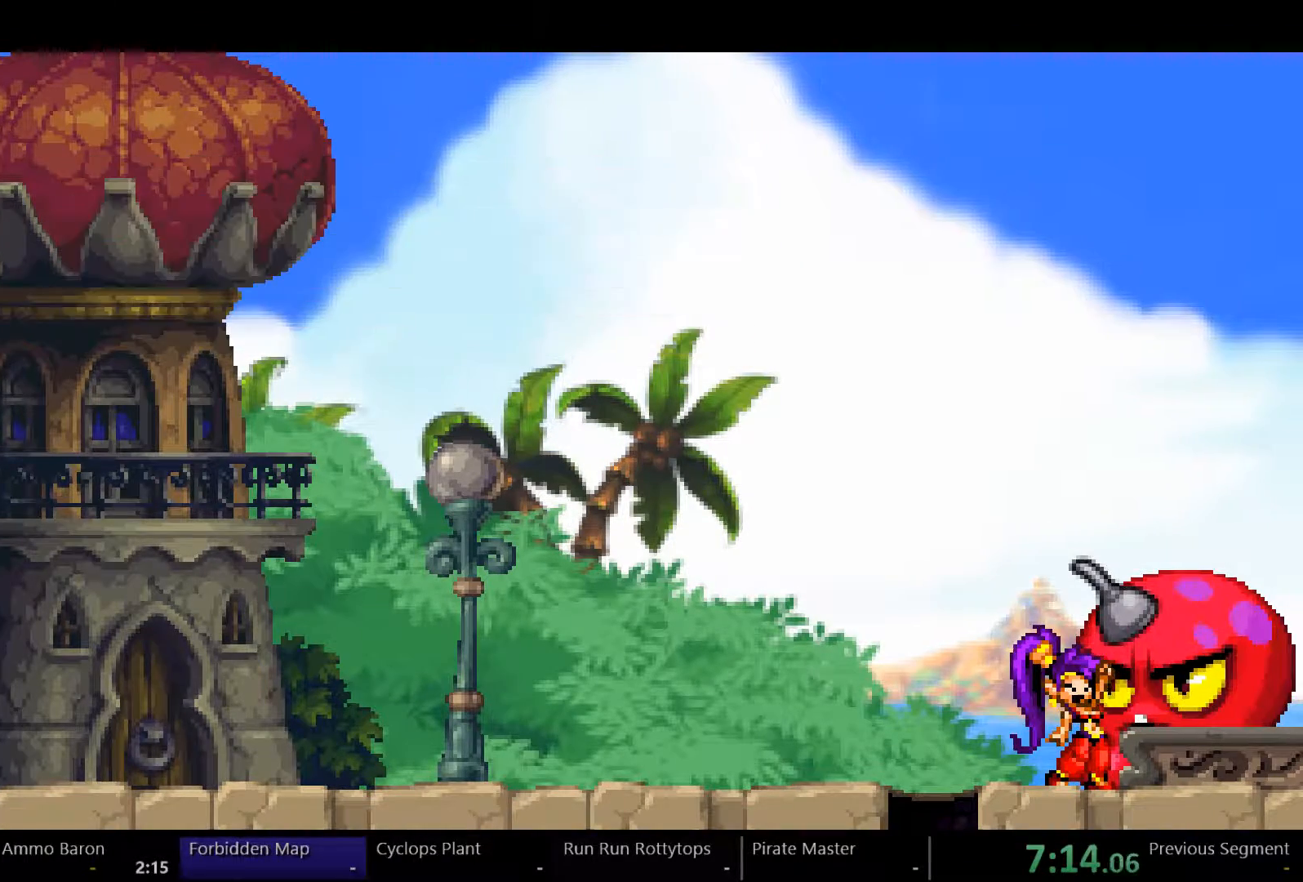
{"buttons": ["DPAD_LEFT"], "left_stick": "center", "right_stick": "center", "events": []}
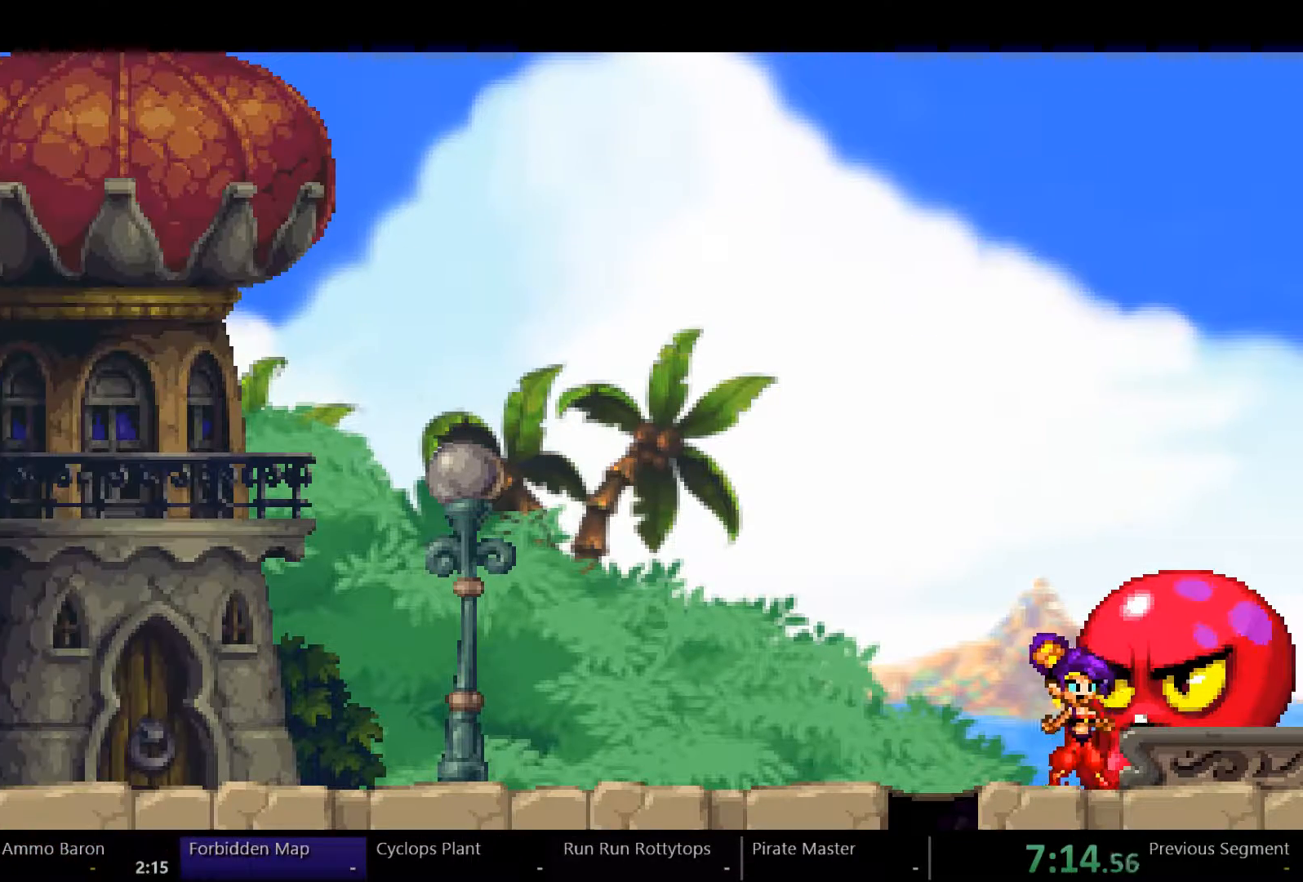
{"buttons": ["A", "DPAD_LEFT"], "left_stick": "center", "right_stick": "center", "events": [[300, "A", "down"], [367, "A", "up"], [500, "A", "down"]]}
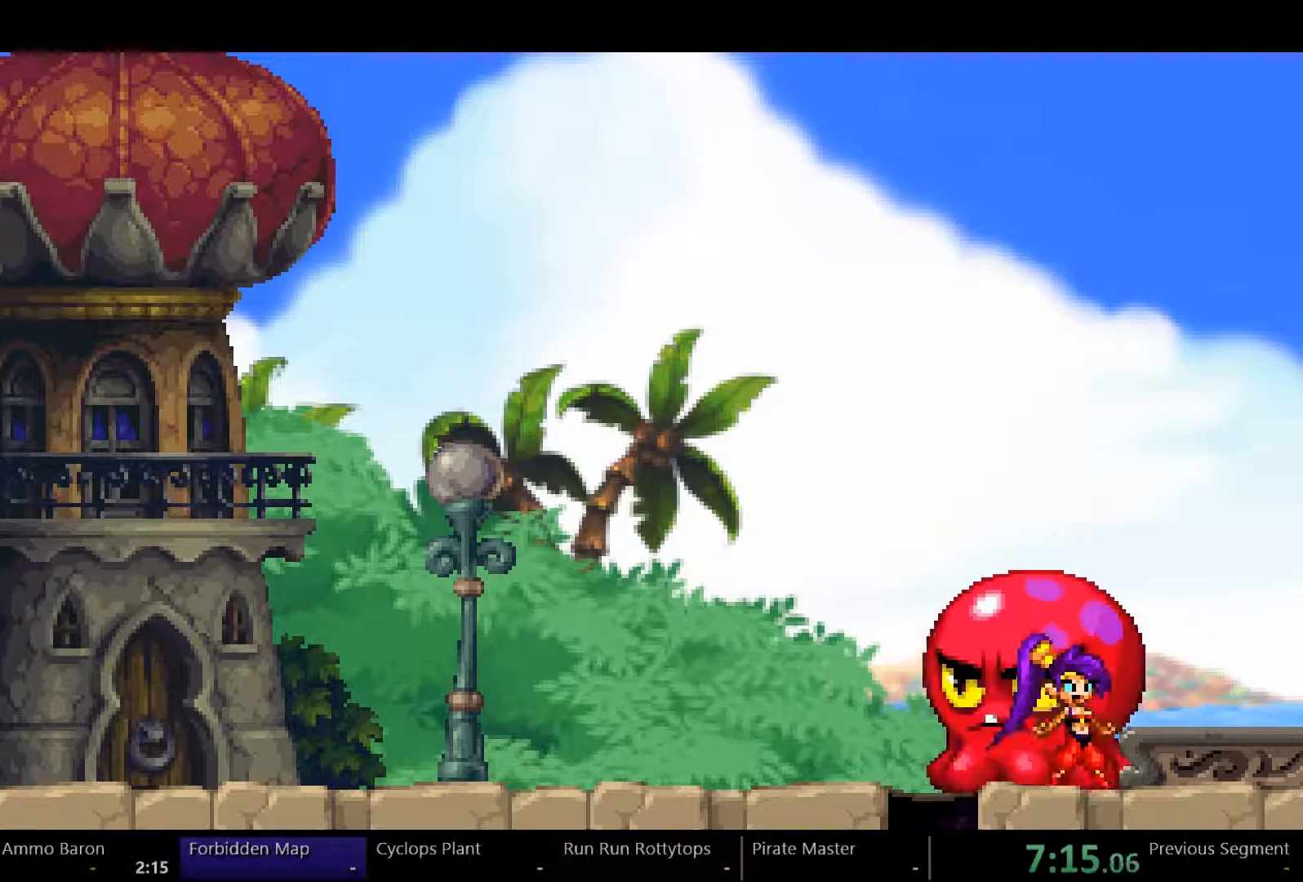
{"buttons": ["DPAD_LEFT"], "left_stick": "center", "right_stick": "center", "events": [[67, "A", "up"], [200, "A", "down"], [267, "A", "up"], [367, "A", "down"], [433, "A", "up"]]}
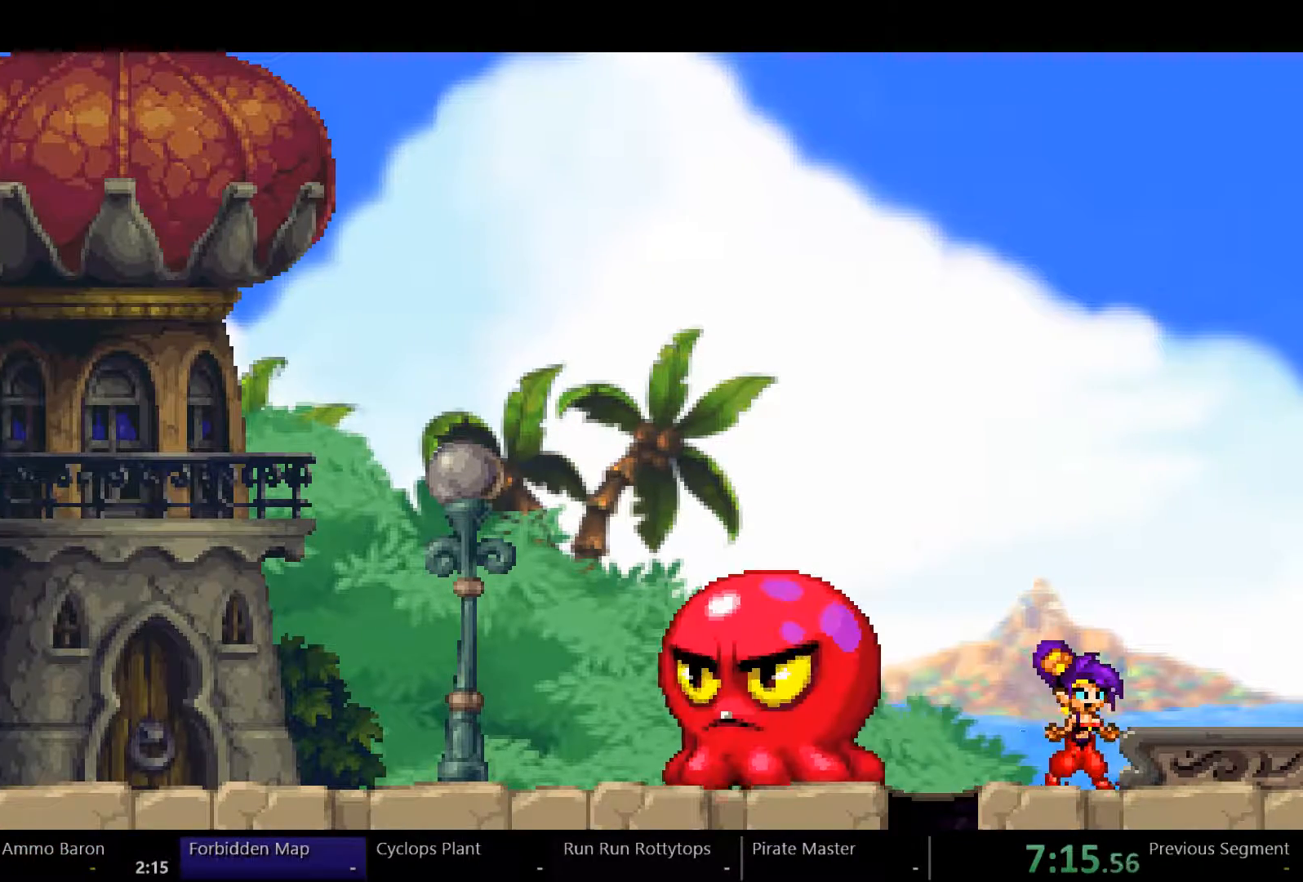
{"buttons": ["DPAD_LEFT"], "left_stick": "center", "right_stick": "center", "events": [[67, "A", "down"], [133, "A", "up"], [267, "A", "down"], [333, "A", "up"], [467, "A", "down"], [500, "A", "up"]]}
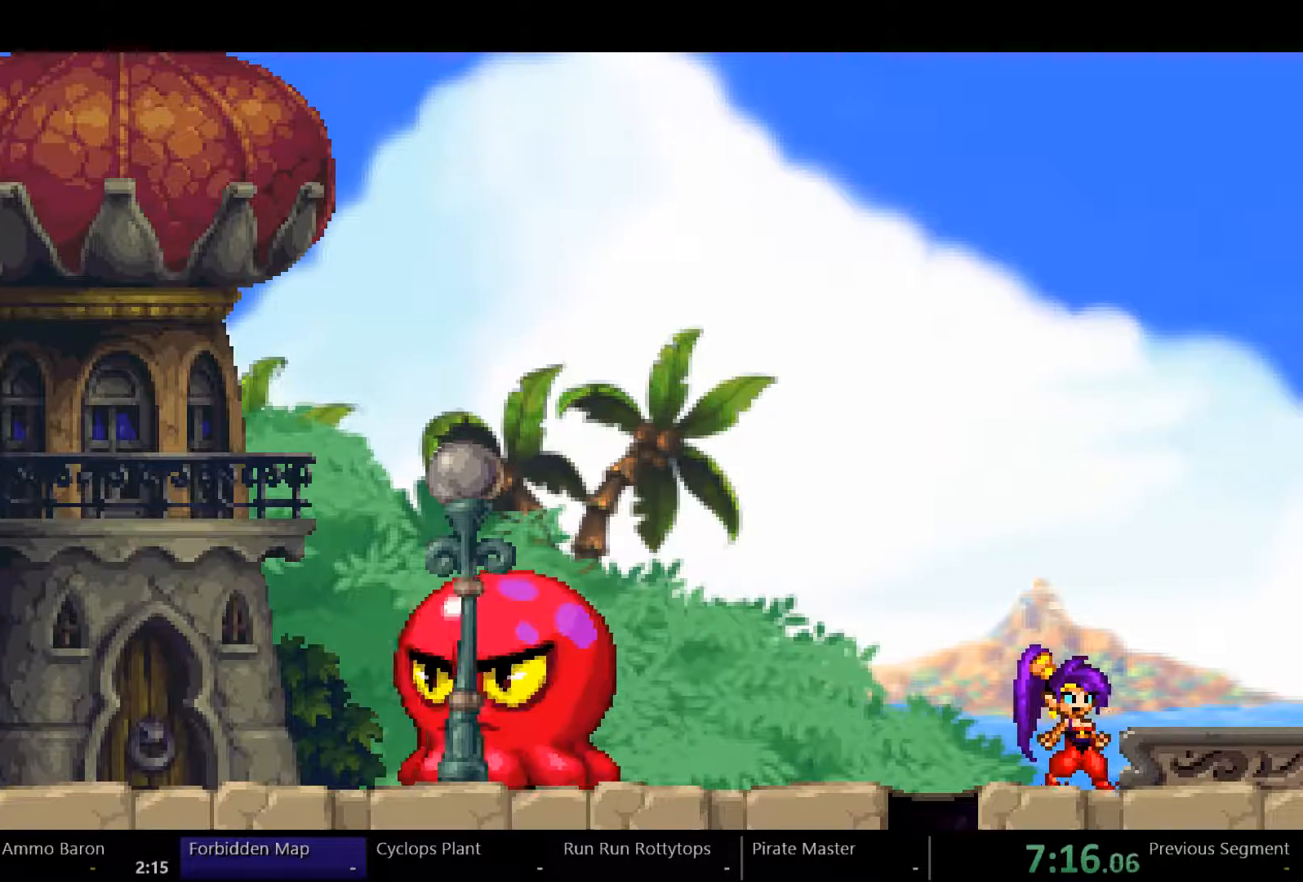
{"buttons": ["DPAD_LEFT"], "left_stick": "center", "right_stick": "center", "events": [[167, "A", "down"], [233, "A", "up"], [367, "A", "down"], [433, "A", "up"]]}
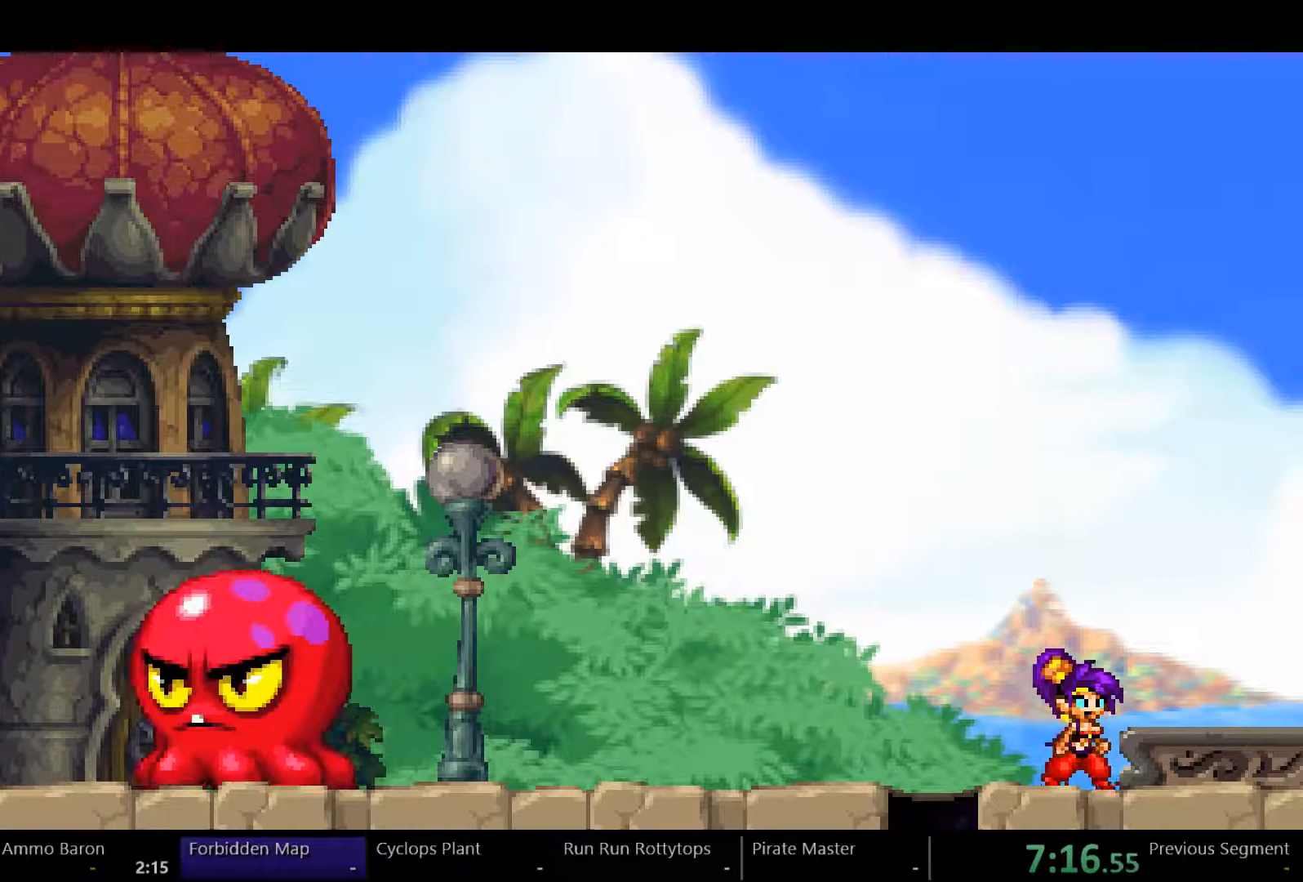
{"buttons": ["A", "DPAD_LEFT"], "left_stick": "center", "right_stick": "center", "events": [[67, "A", "down"], [133, "A", "up"], [267, "A", "down"], [333, "A", "up"], [467, "A", "down"]]}
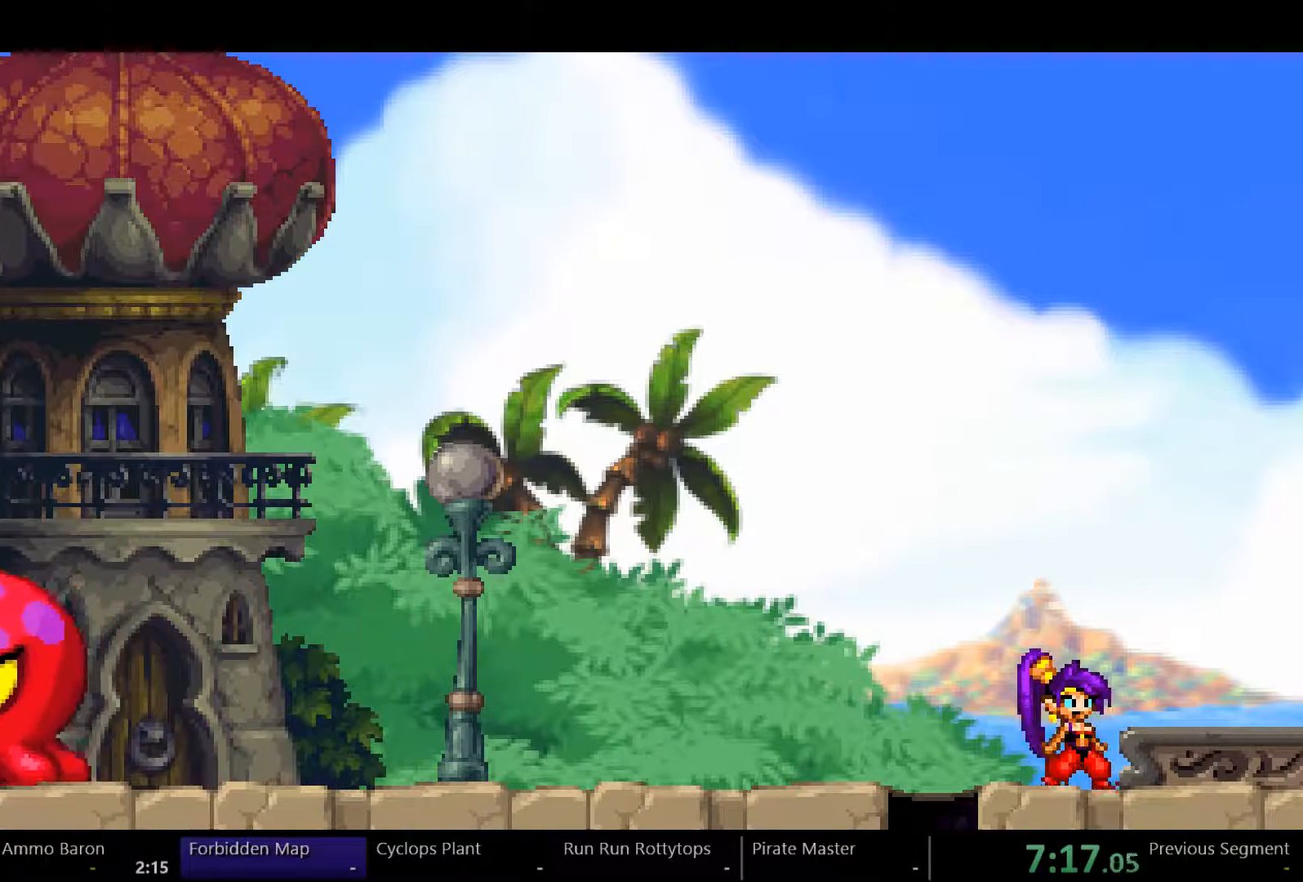
{"buttons": ["DPAD_LEFT"], "left_stick": "center", "right_stick": "center", "events": [[67, "A", "up"], [167, "A", "down"], [267, "A", "up"], [400, "A", "down"], [467, "A", "up"]]}
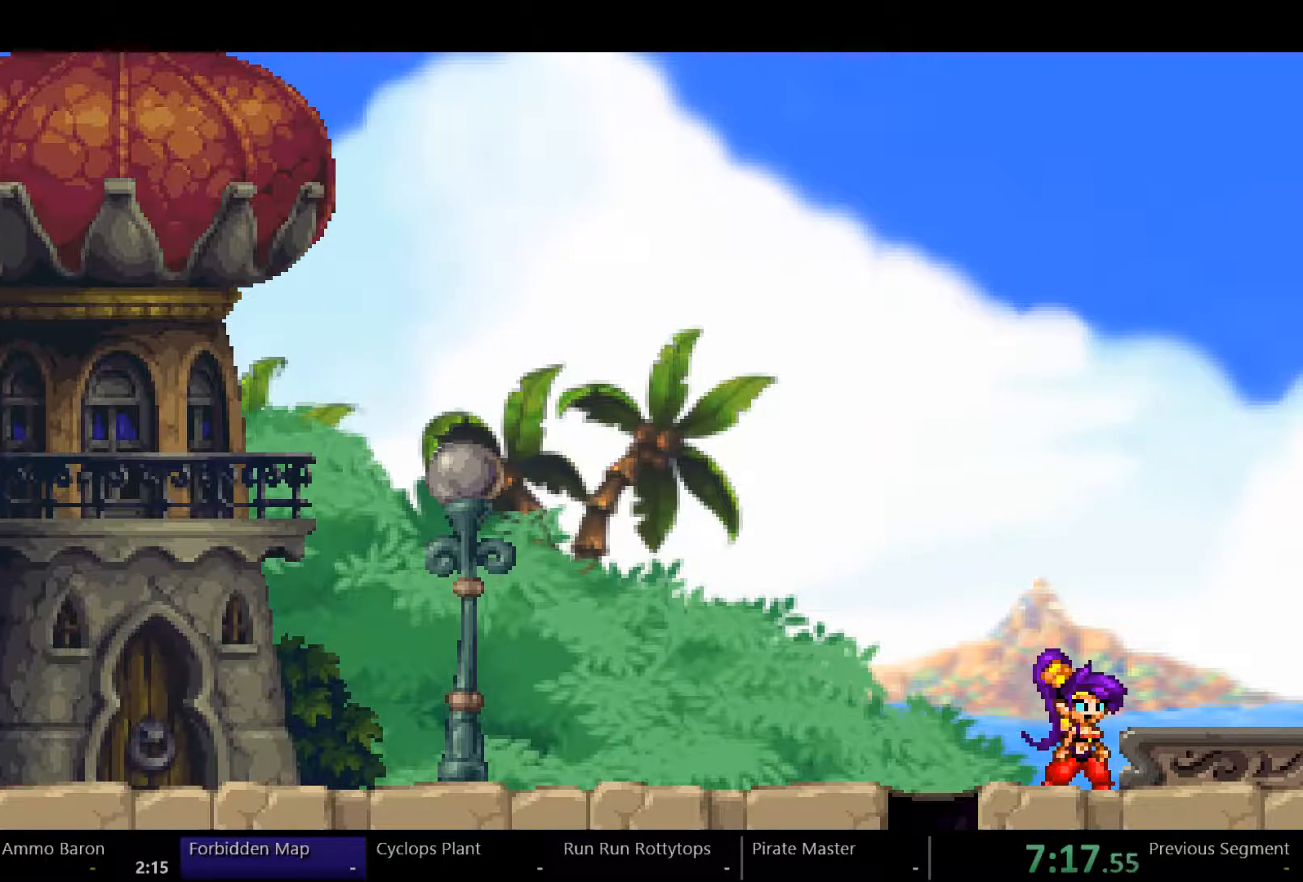
{"buttons": ["A", "DPAD_LEFT"], "left_stick": "center", "right_stick": "center", "events": [[100, "A", "down"], [167, "A", "up"], [267, "A", "down"], [367, "A", "up"], [467, "A", "down"]]}
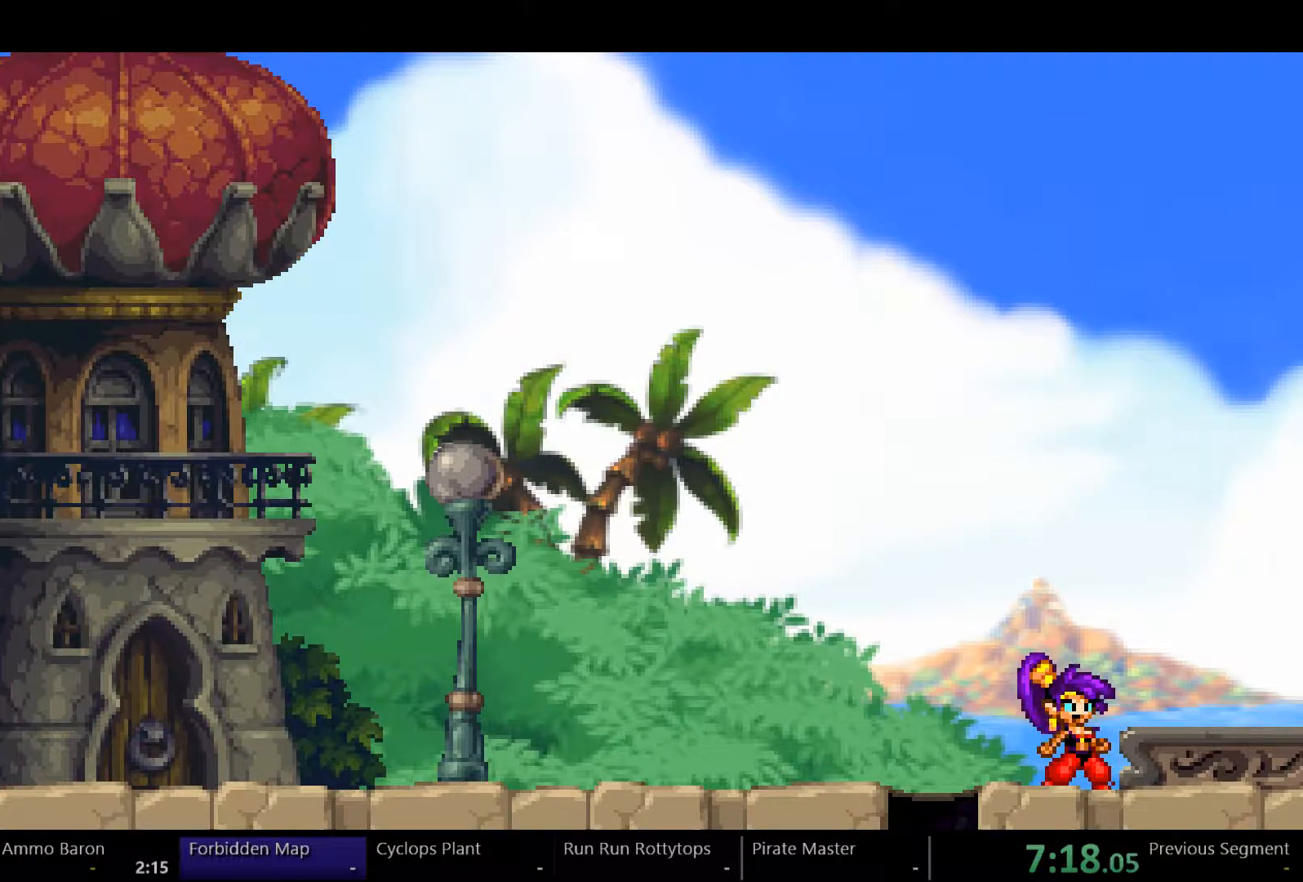
{"buttons": ["DPAD_LEFT"], "left_stick": "center", "right_stick": "center", "events": [[67, "A", "up"], [167, "A", "down"], [233, "A", "up"], [333, "A", "down"], [467, "A", "up"]]}
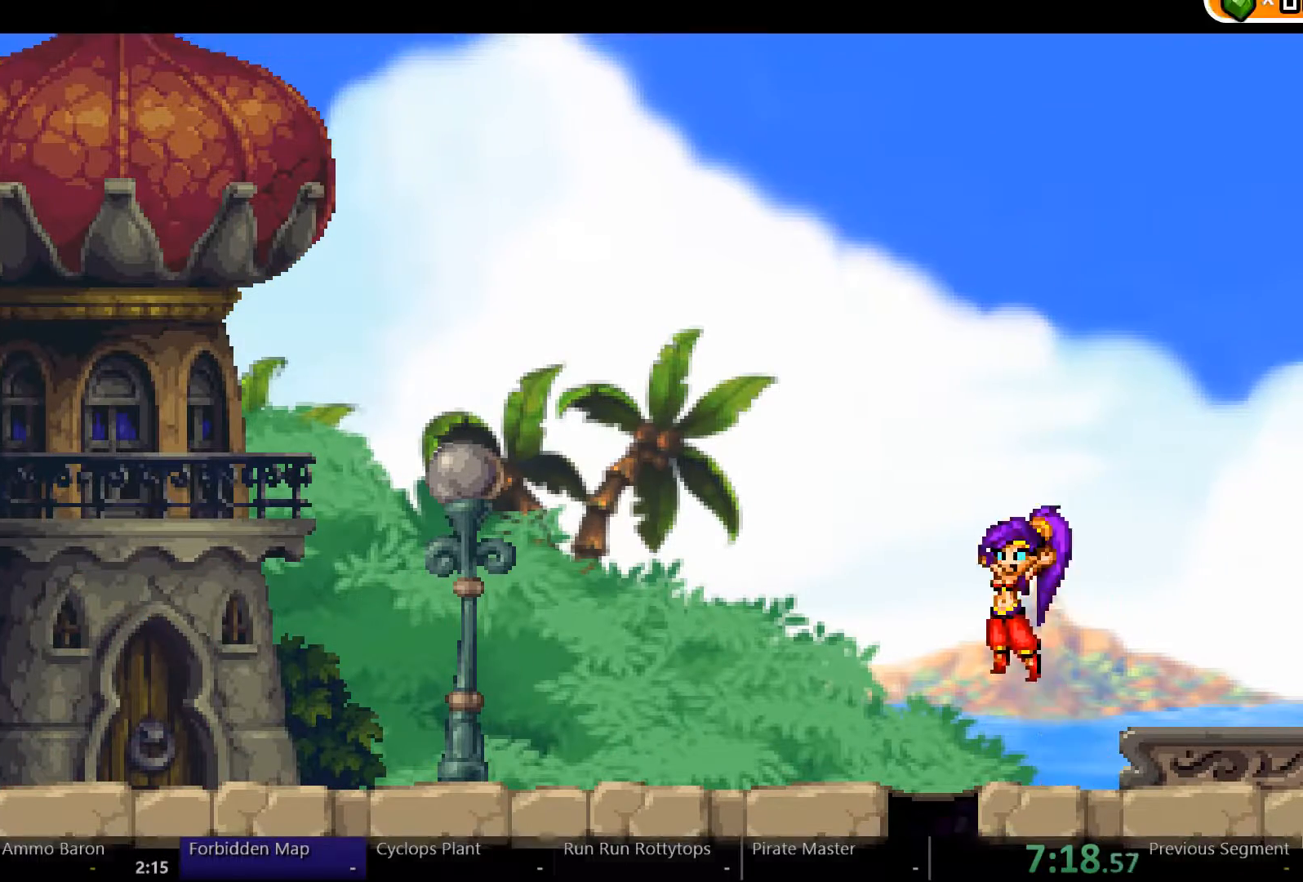
{"buttons": ["DPAD_LEFT"], "left_stick": "center", "right_stick": "center", "events": [[33, "A", "down"], [133, "A", "up"]]}
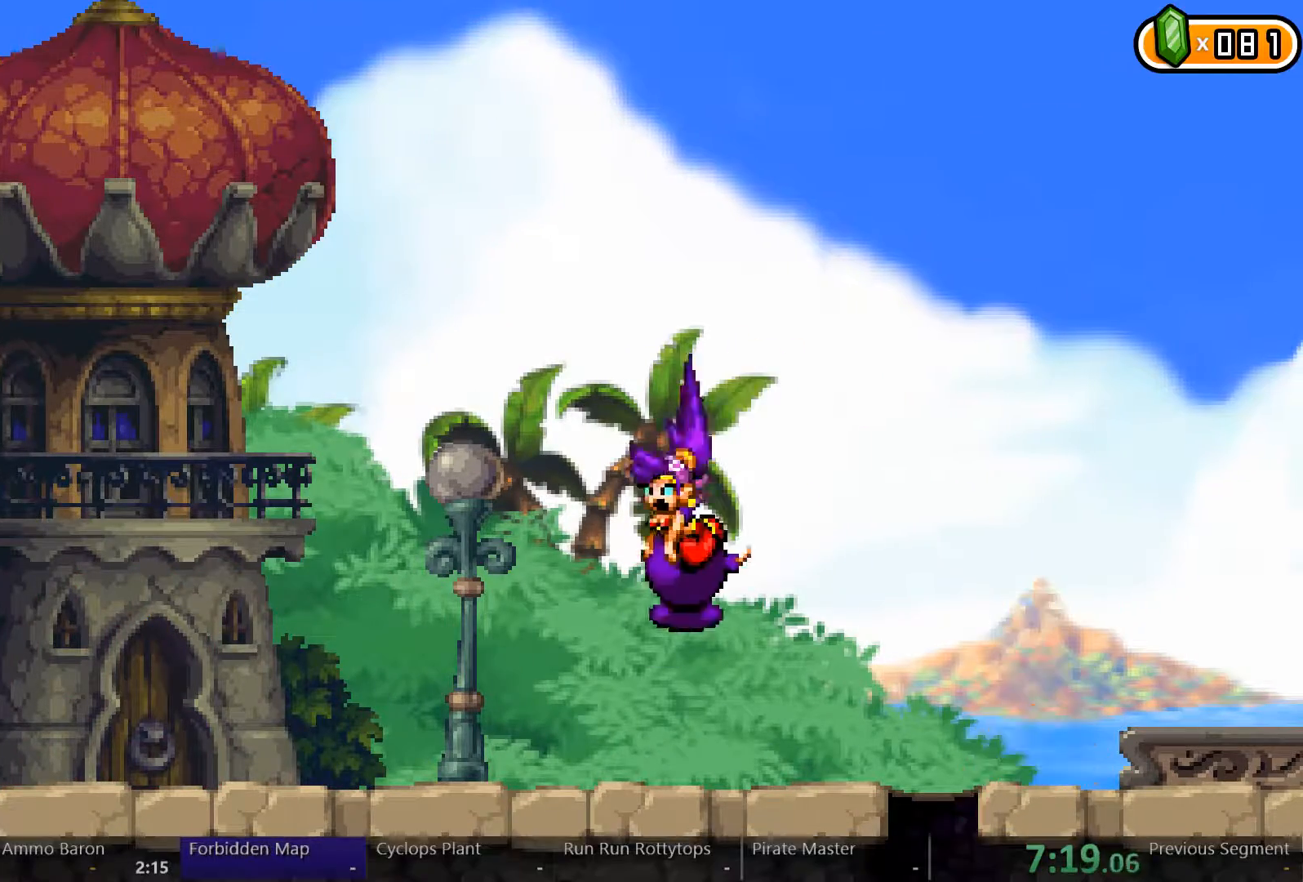
{"buttons": ["DPAD_LEFT"], "left_stick": "center", "right_stick": "center", "events": []}
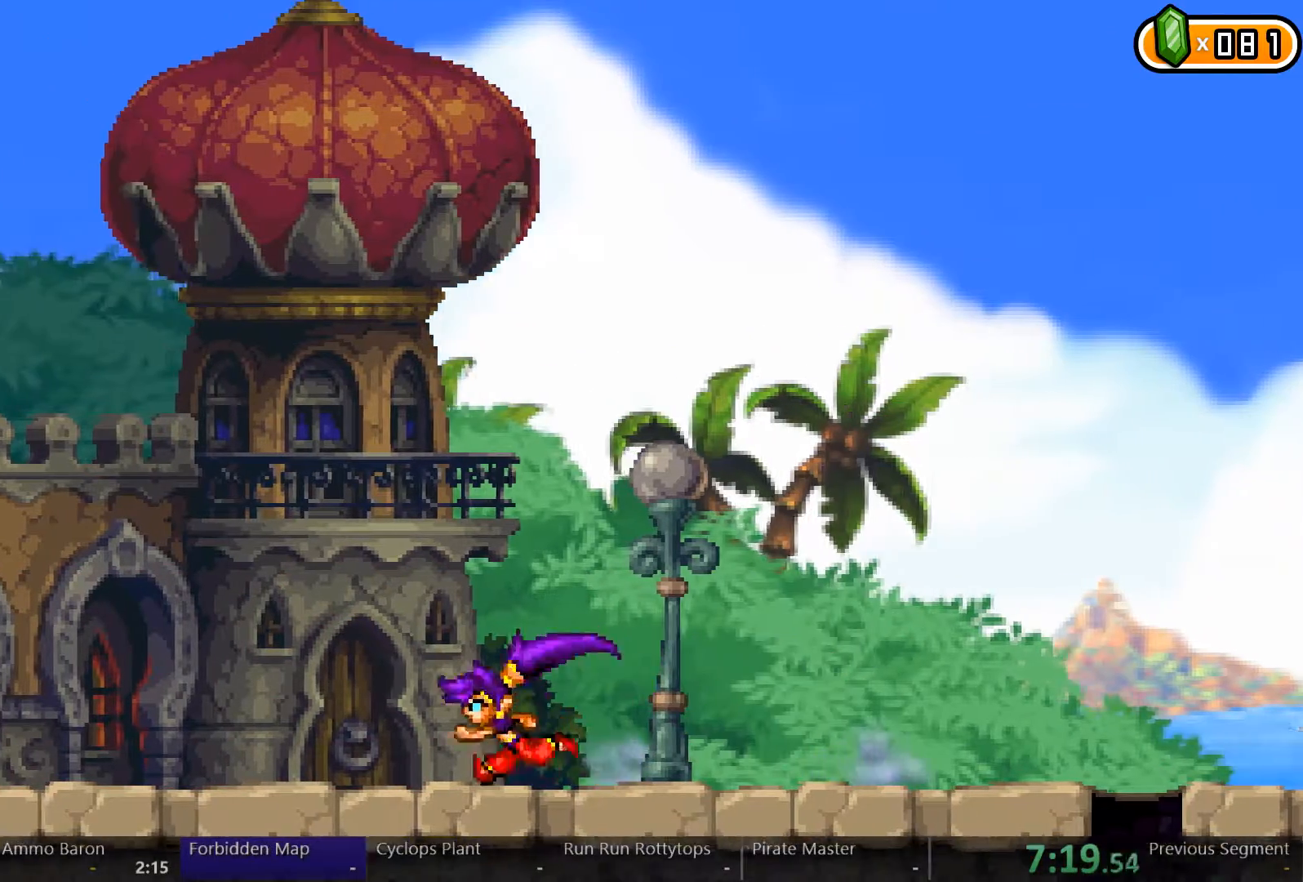
{"buttons": ["DPAD_LEFT"], "left_stick": "center", "right_stick": "center", "events": []}
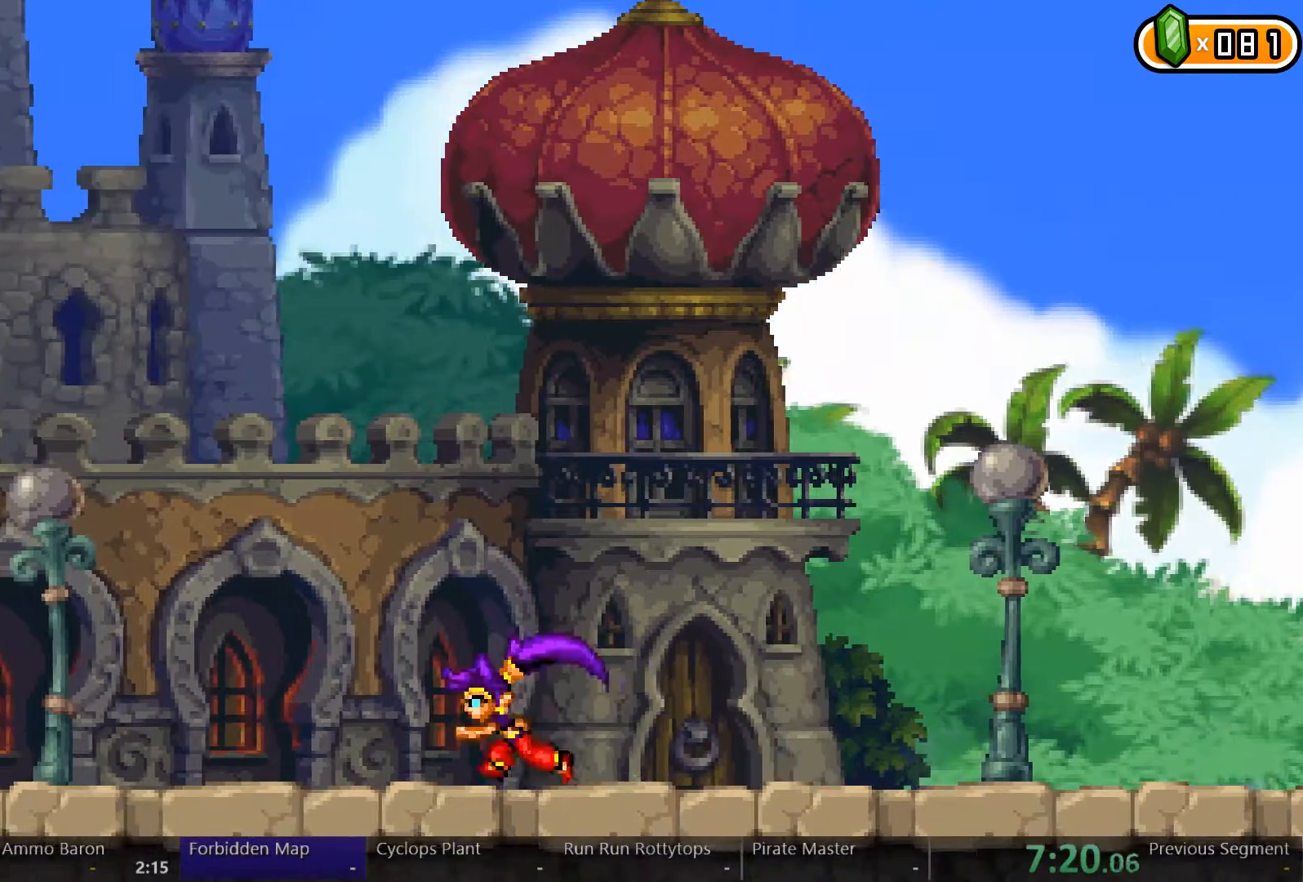
{"buttons": ["DPAD_LEFT"], "left_stick": "center", "right_stick": "center", "events": []}
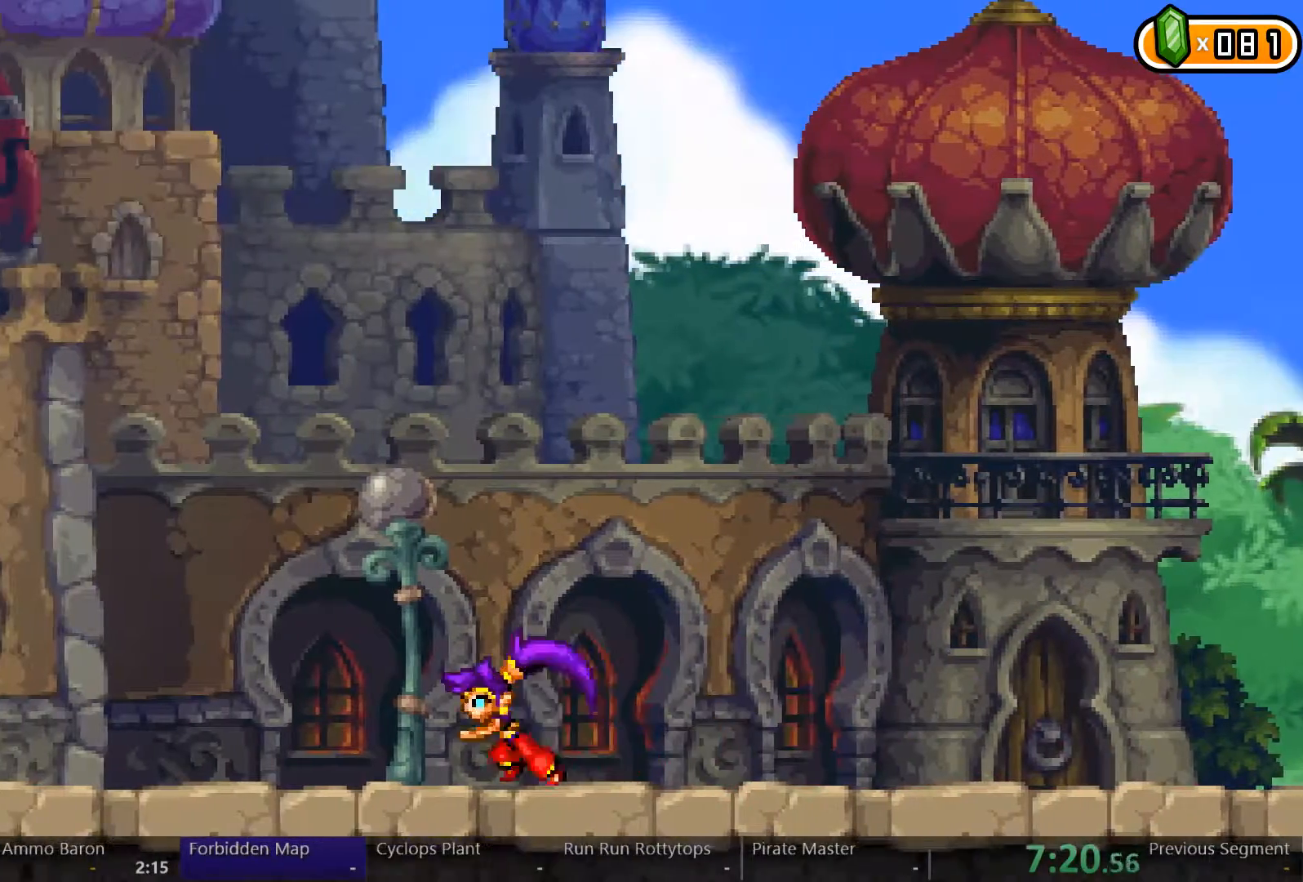
{"buttons": ["DPAD_LEFT"], "left_stick": "center", "right_stick": "center", "events": []}